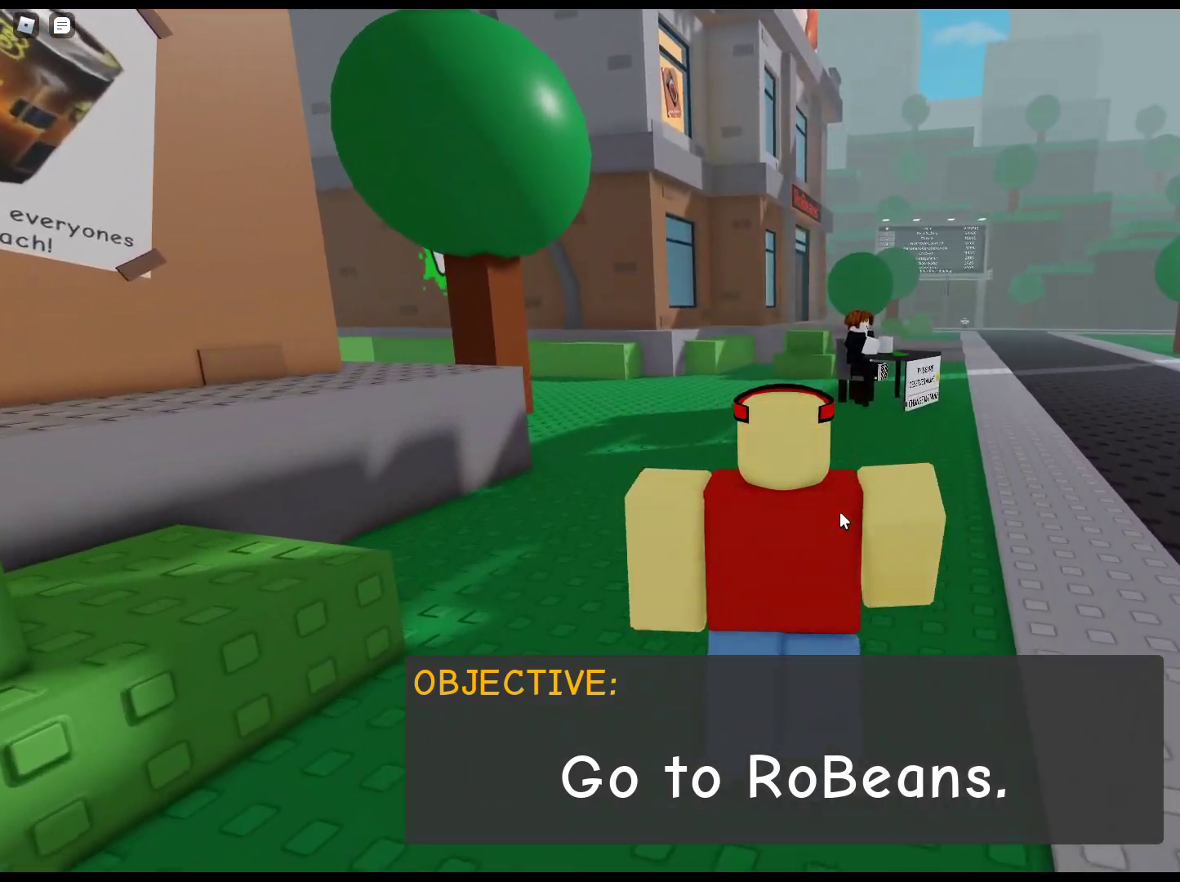
Gameplay with keyboard and mouse; each line is a JSON object with the keys and mouse buttons held at the frame after it. "events" lists presses ("down") and releases ("up") of "1", "2", "3", "4", "5", "a", "alt", "c", "caps_lock", "ctrl", "d", "e", "f", "g", "q", "r", "s", "shift", "space", "t", "tab", "v", "w", "x", "z", "mouse_left", "mouse_wheel" and "mouse_right" between this image and that frame as [ms after this image, input, new state], when the widget could be followed in between. "mouse_left", "mouse_wheel", "mouse_right" = the "left", "wheel", "right" buttons of the "mouse" list. No other keys are recorded. "wheel" means that the mouse wheel is clicked or scrolled. Not read: mouse_move.
{"keys": ["w"], "mouse": ["right"], "events": []}
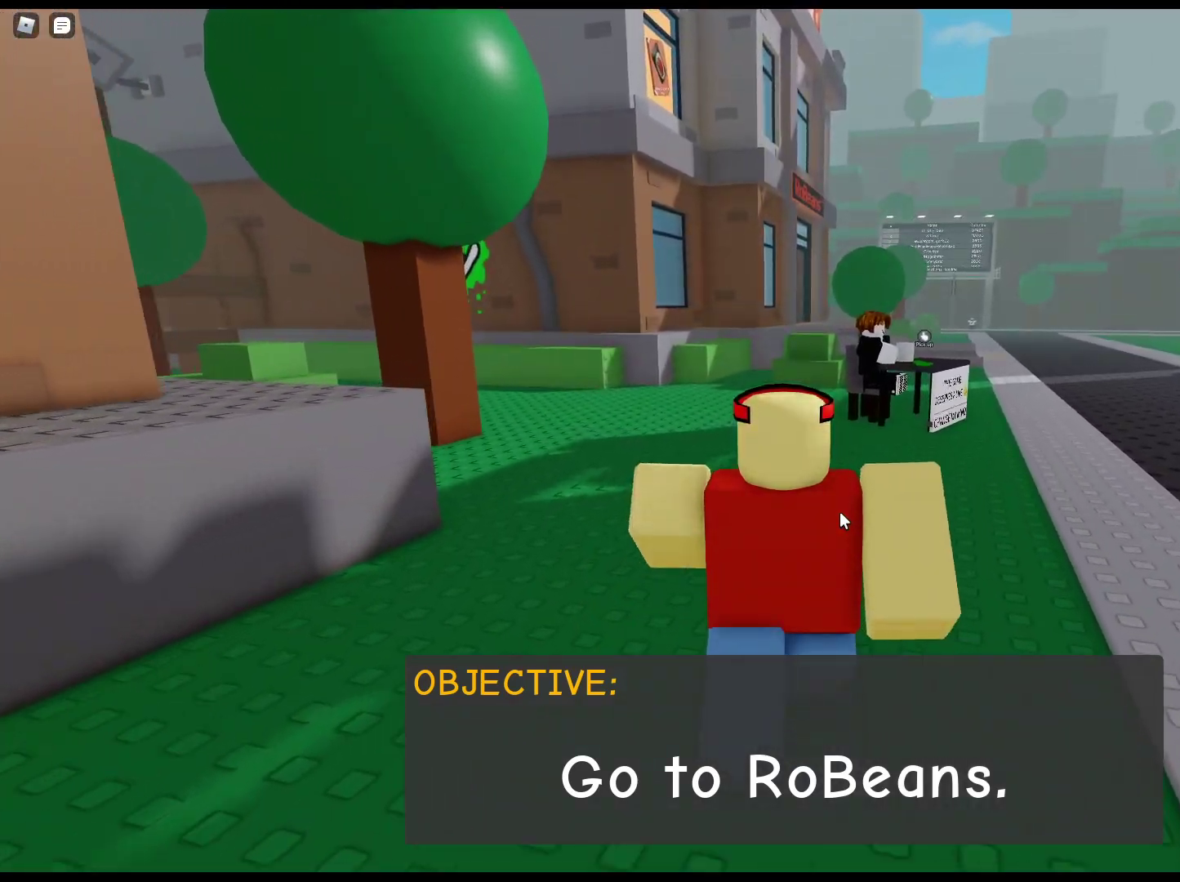
{"keys": ["w"], "mouse": ["right"], "events": []}
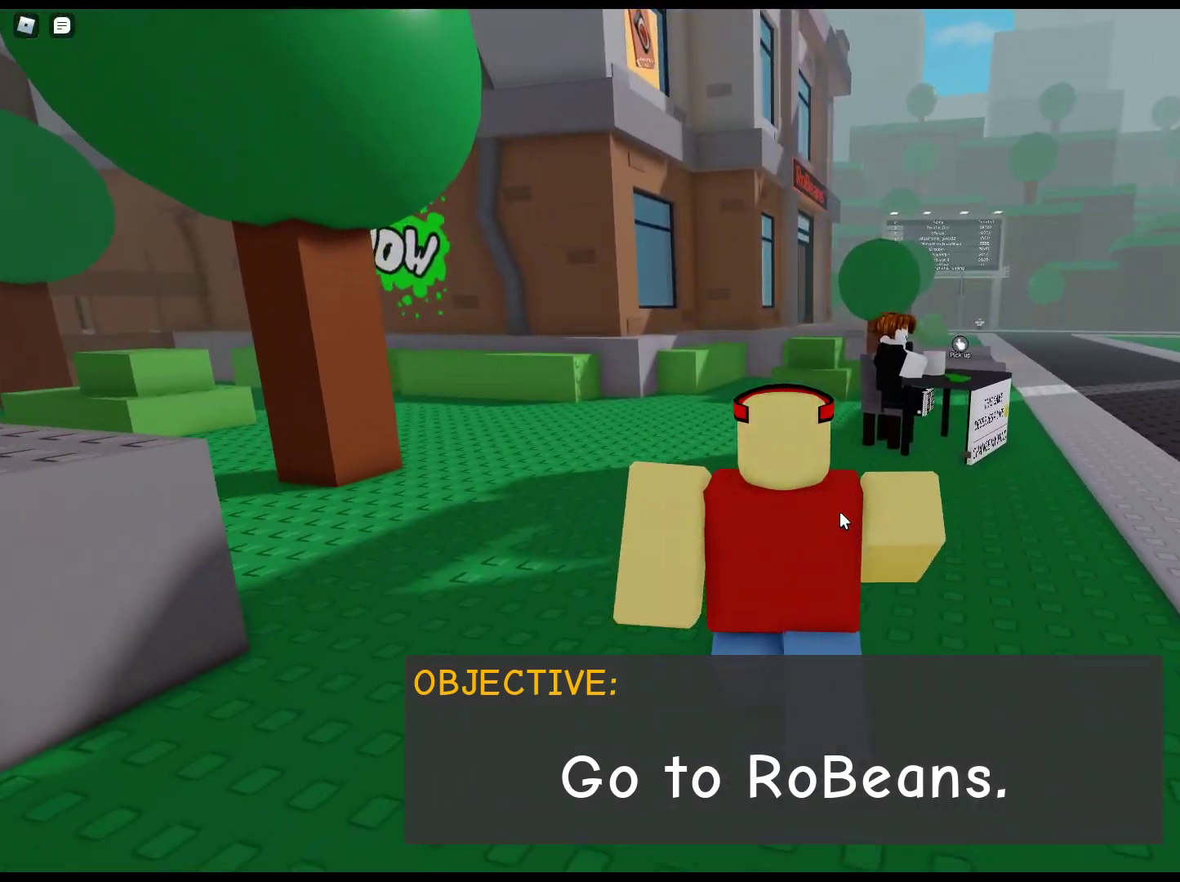
{"keys": ["w"], "mouse": ["right"], "events": []}
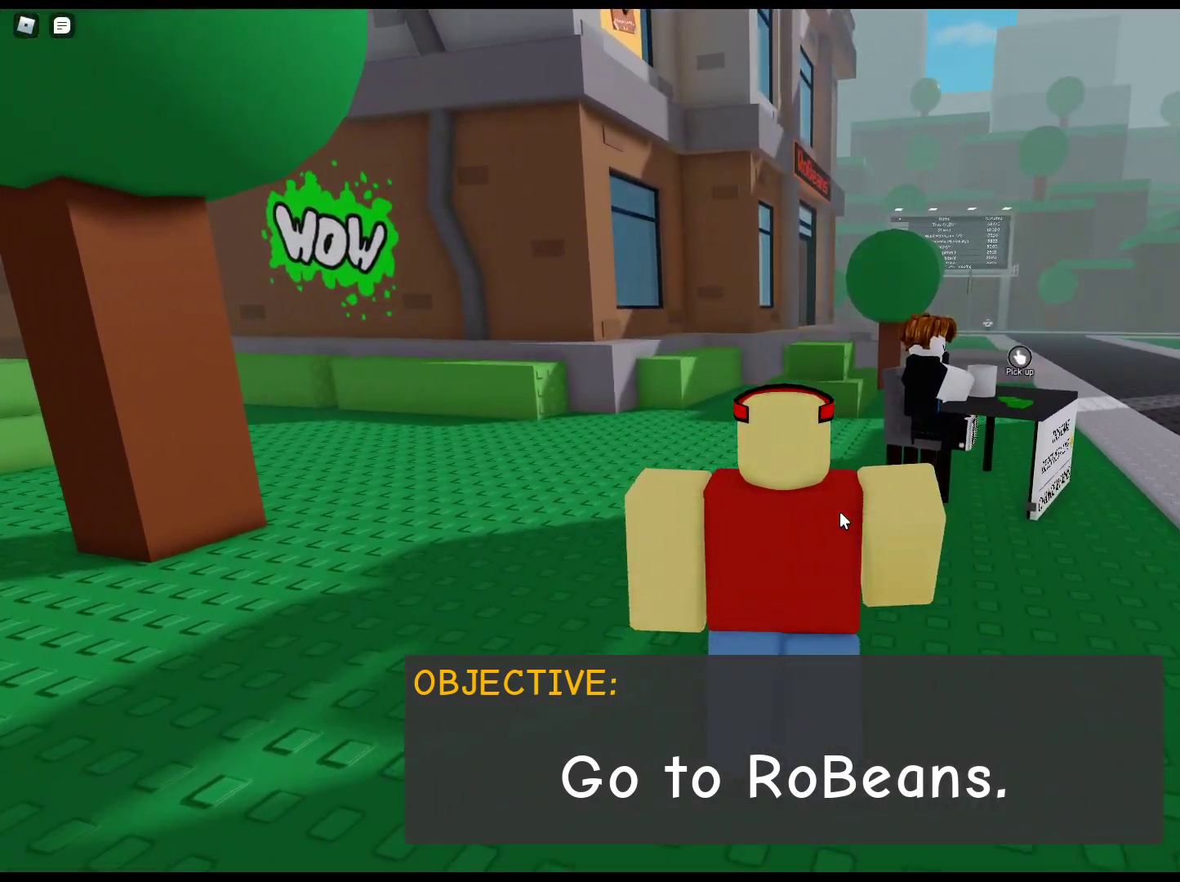
{"keys": ["w"], "mouse": ["right"], "events": []}
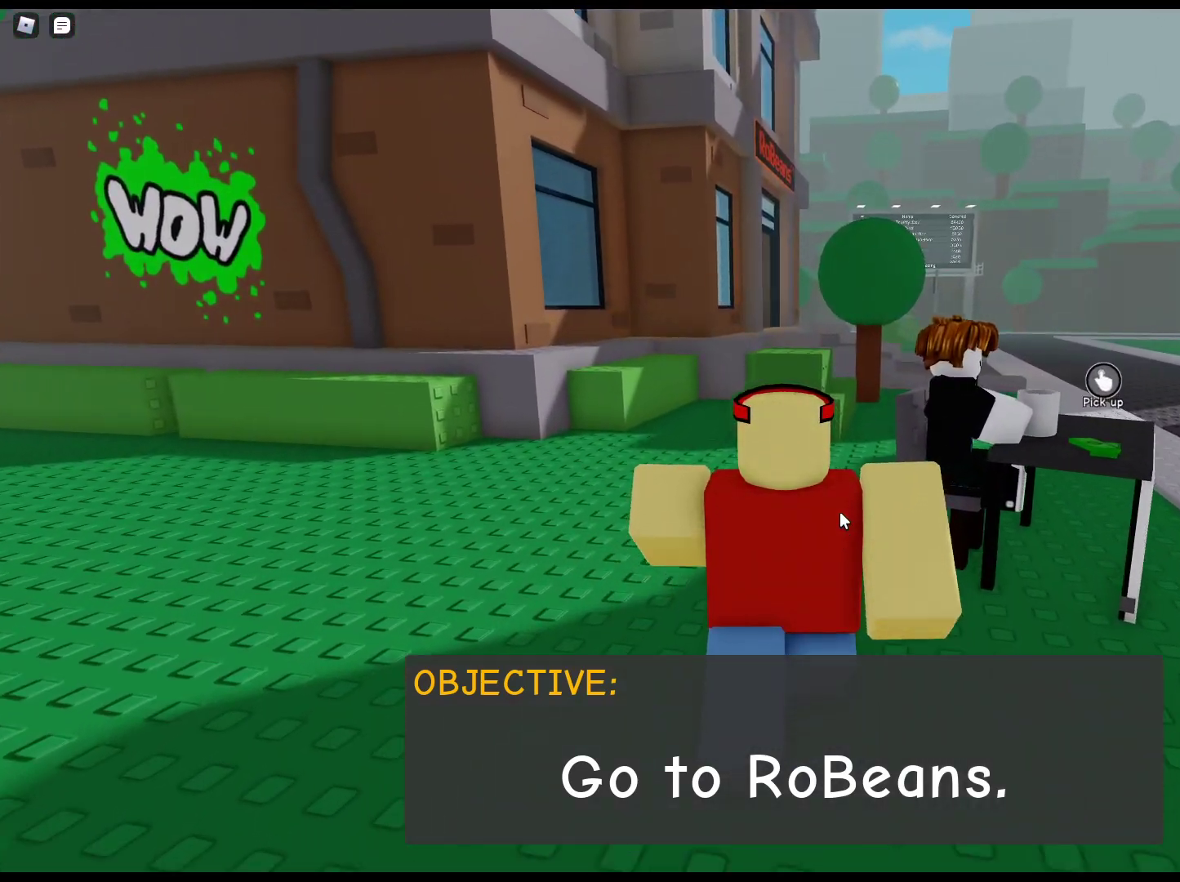
{"keys": ["w"], "mouse": ["right"], "events": []}
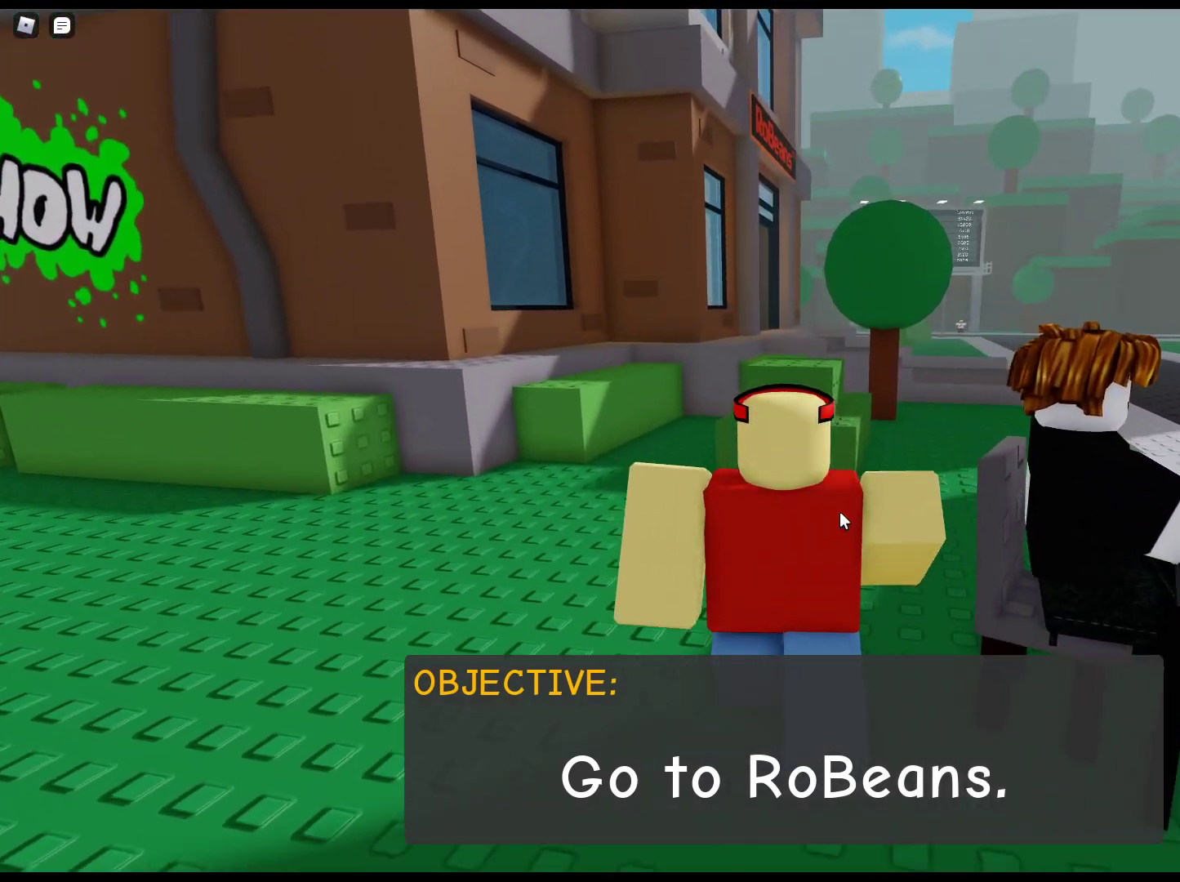
{"keys": ["w"], "mouse": ["right"], "events": []}
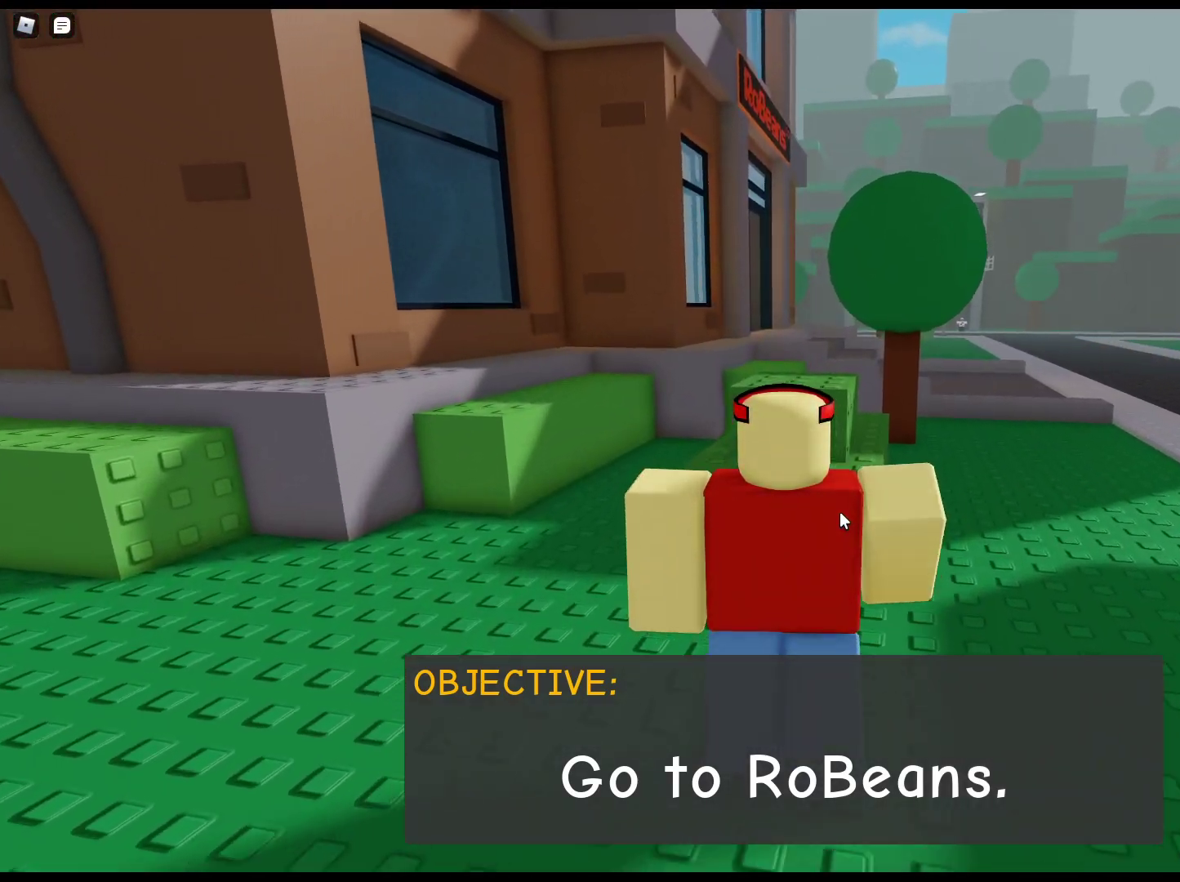
{"keys": ["space", "w"], "mouse": ["right"], "events": [[300, "space", "down"]]}
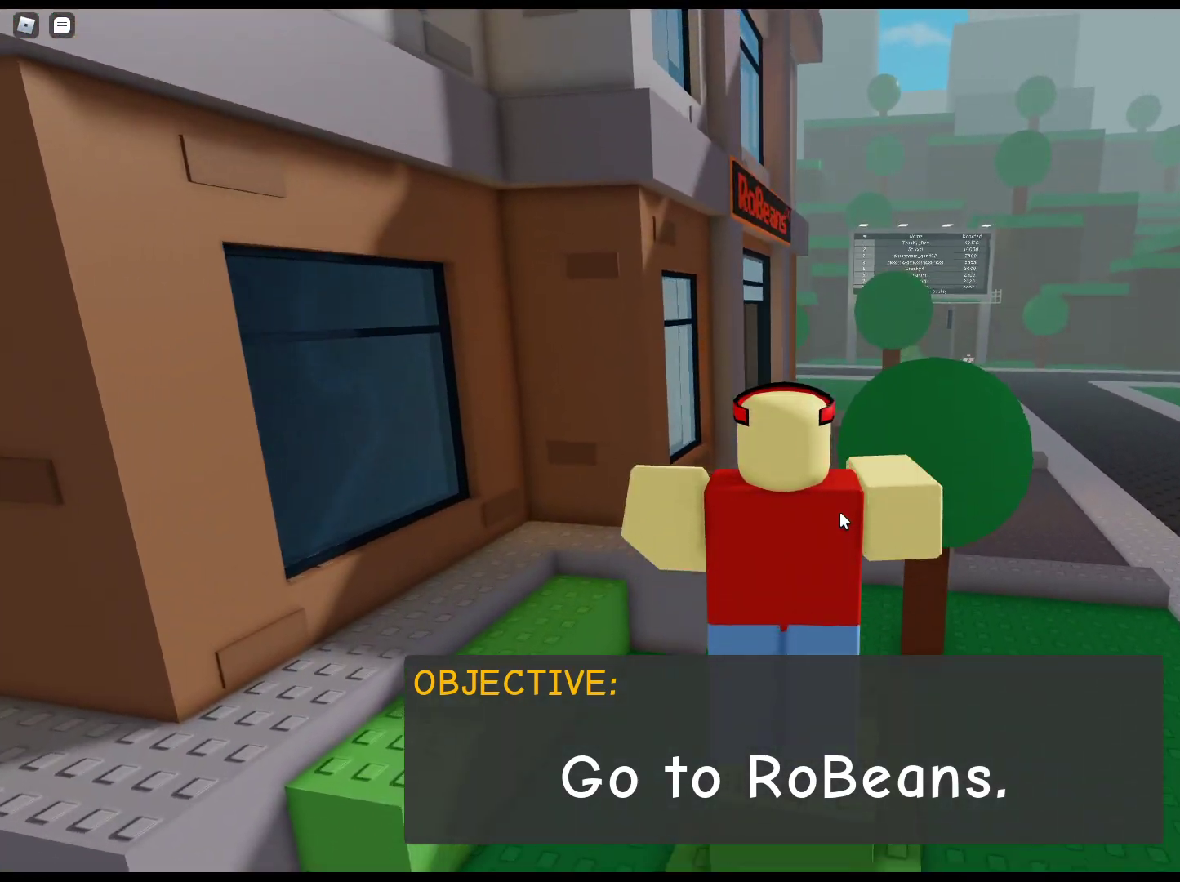
{"keys": ["w"], "mouse": ["right"], "events": [[117, "space", "up"]]}
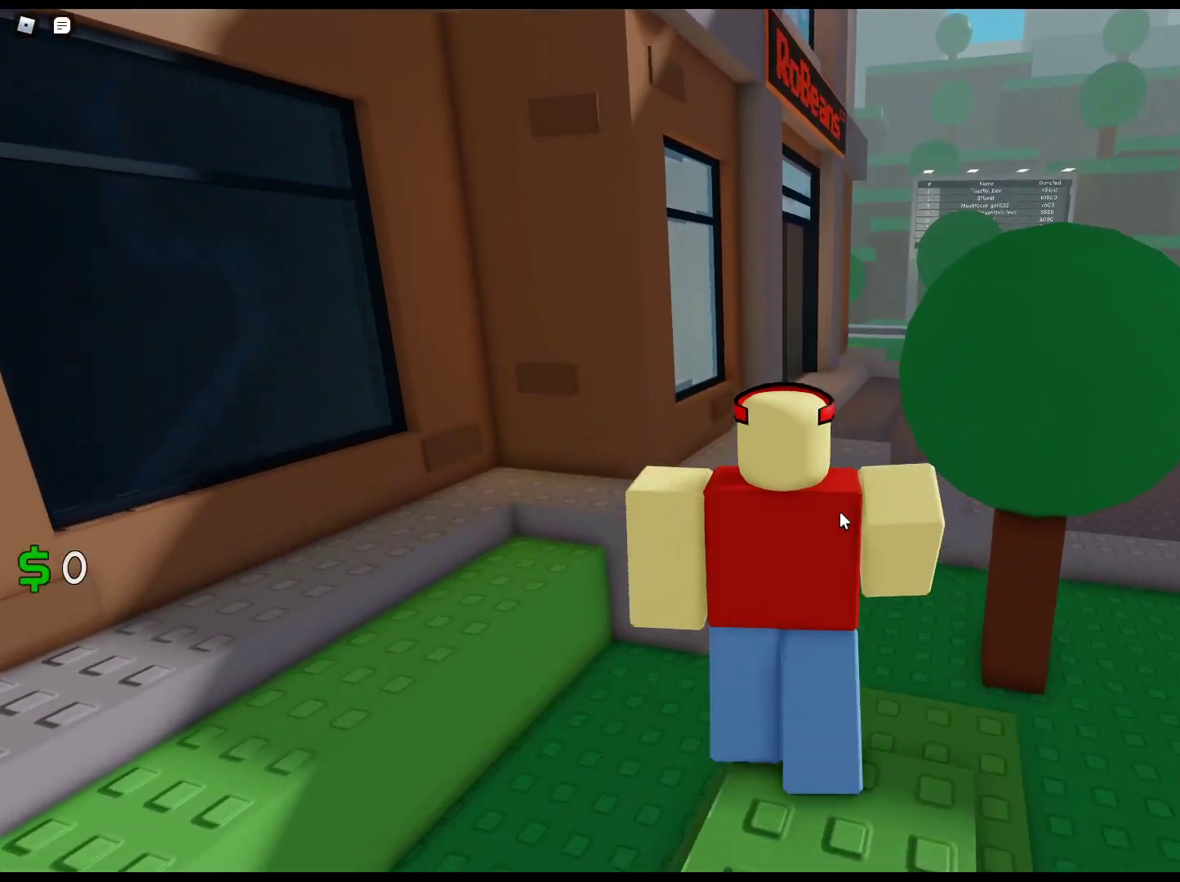
{"keys": ["space", "w"], "mouse": ["right"], "events": [[367, "space", "down"]]}
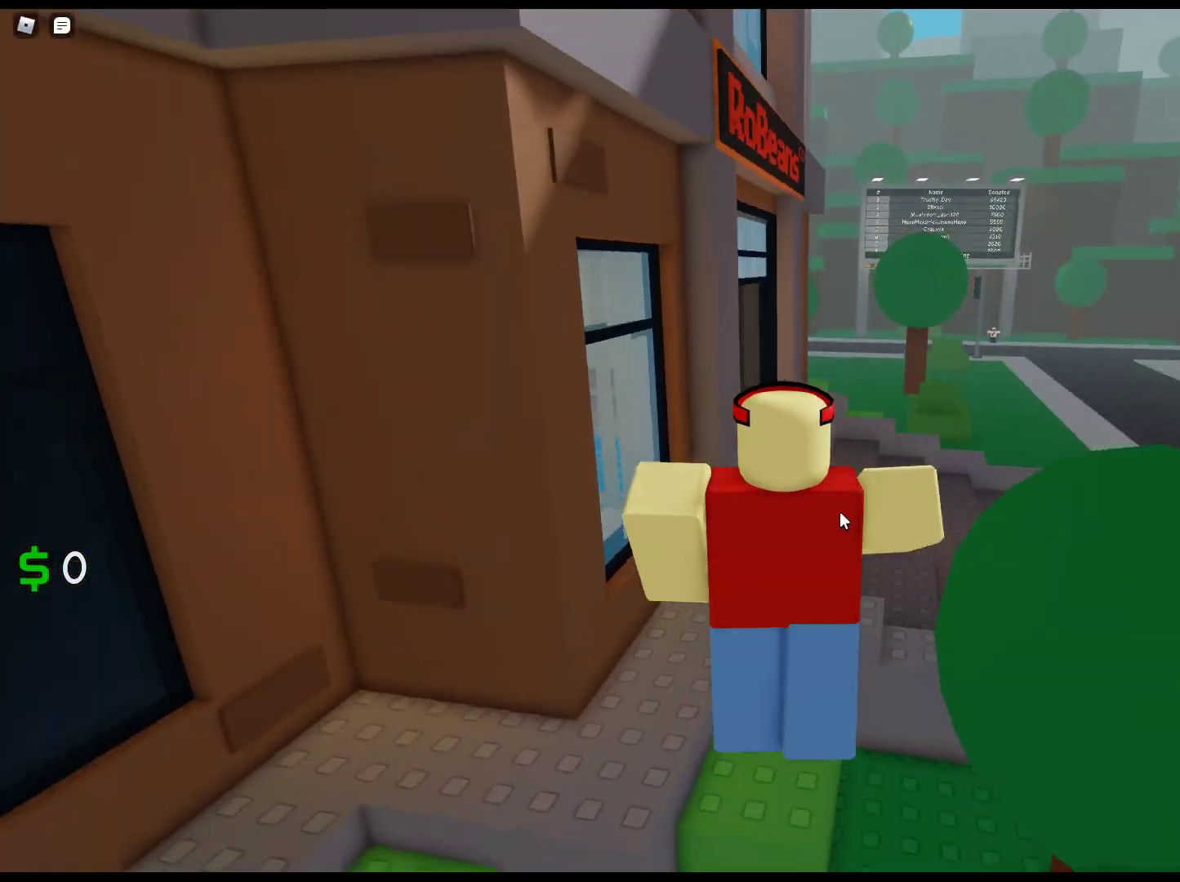
{"keys": ["space", "w"], "mouse": ["right"], "events": []}
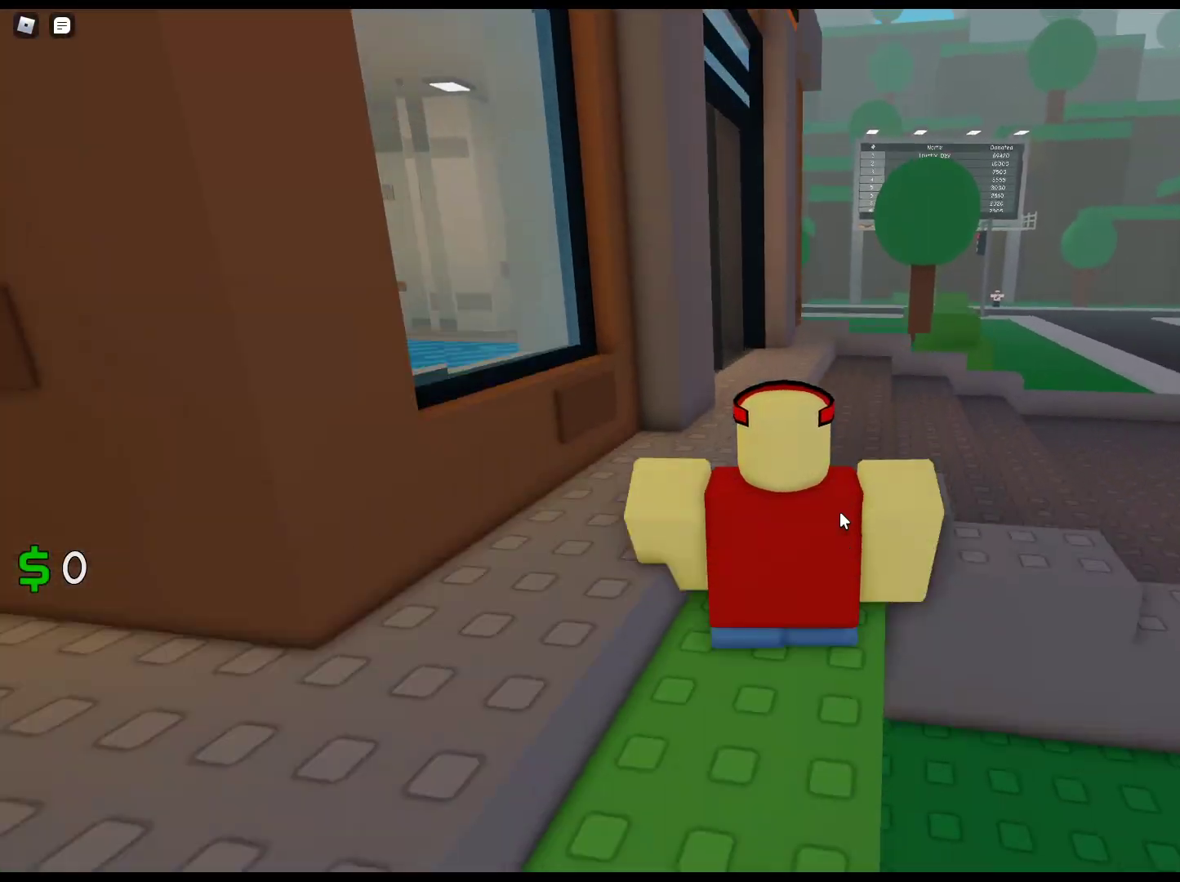
{"keys": ["w"], "mouse": ["right"], "events": [[350, "space", "up"]]}
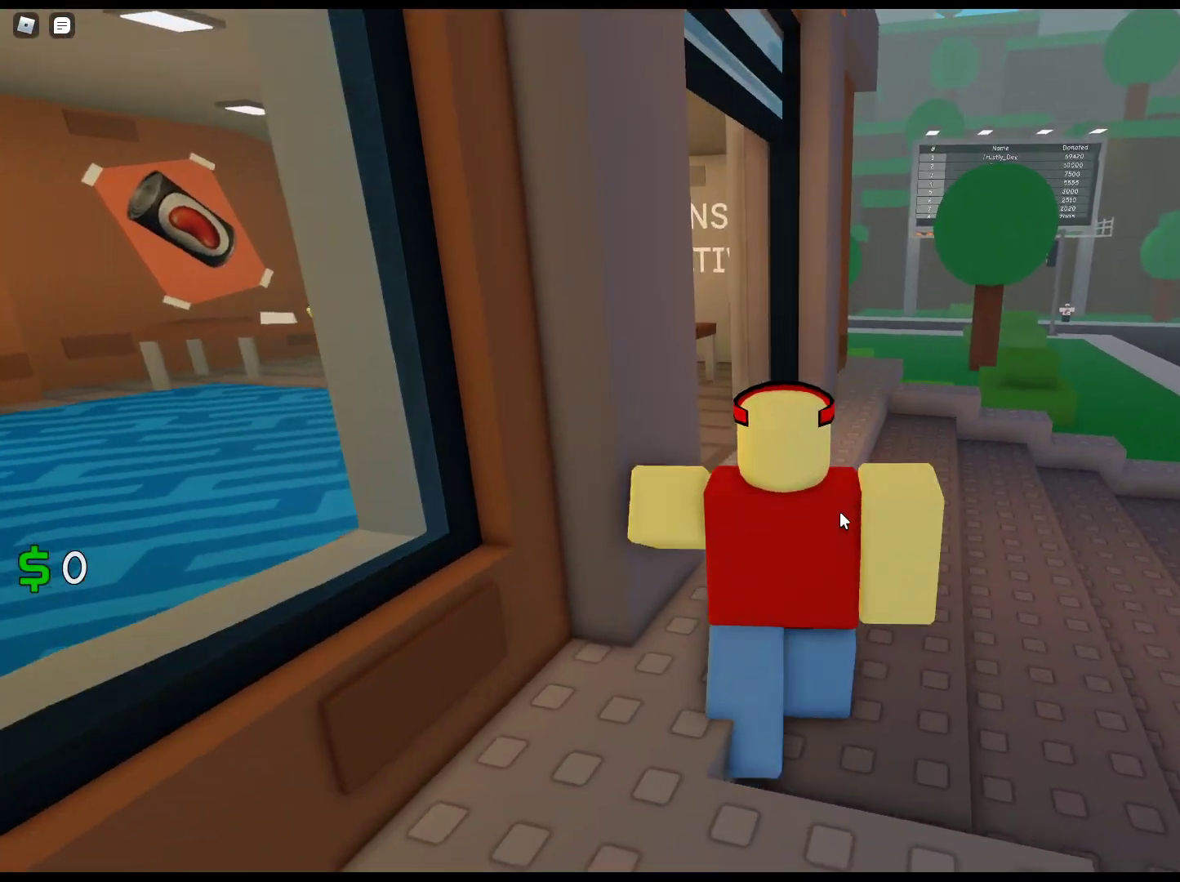
{"keys": ["w"], "mouse": ["right"], "events": []}
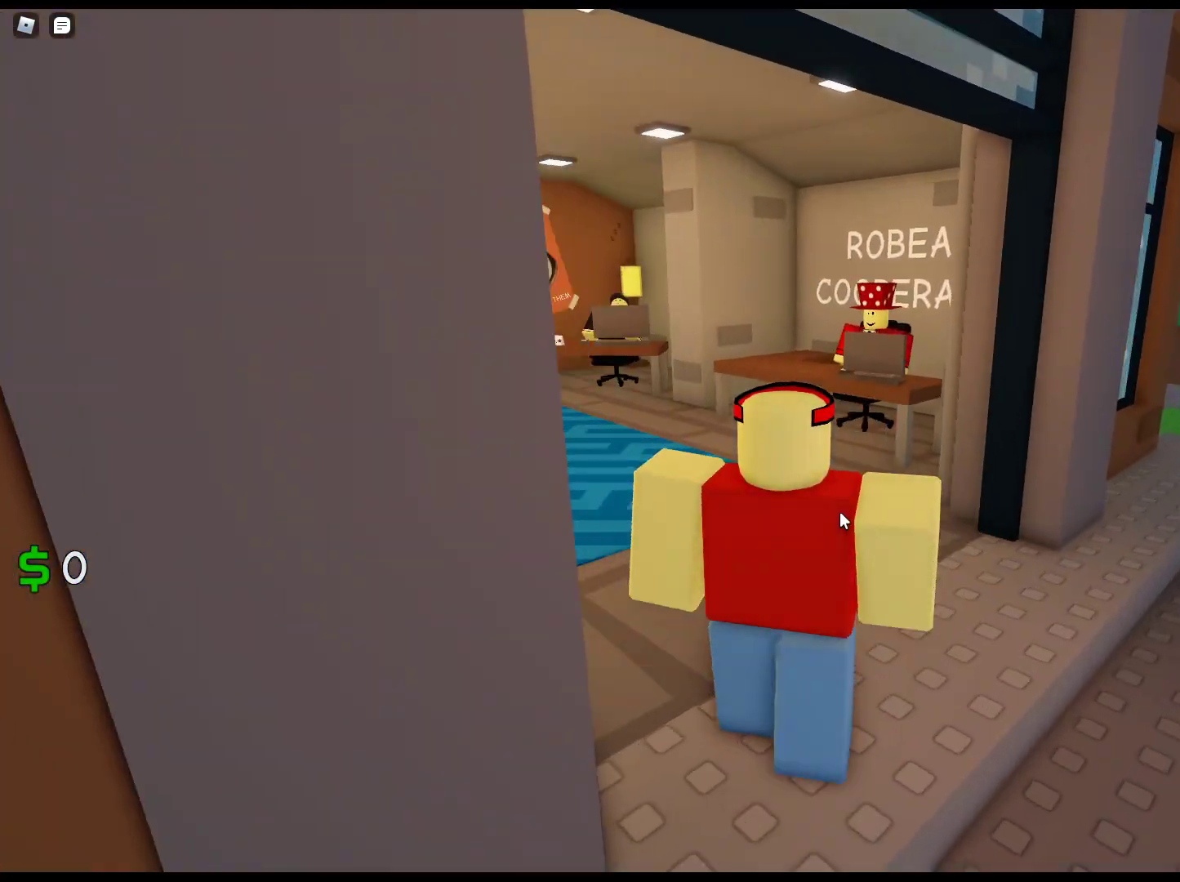
{"keys": ["w"], "mouse": ["right"], "events": []}
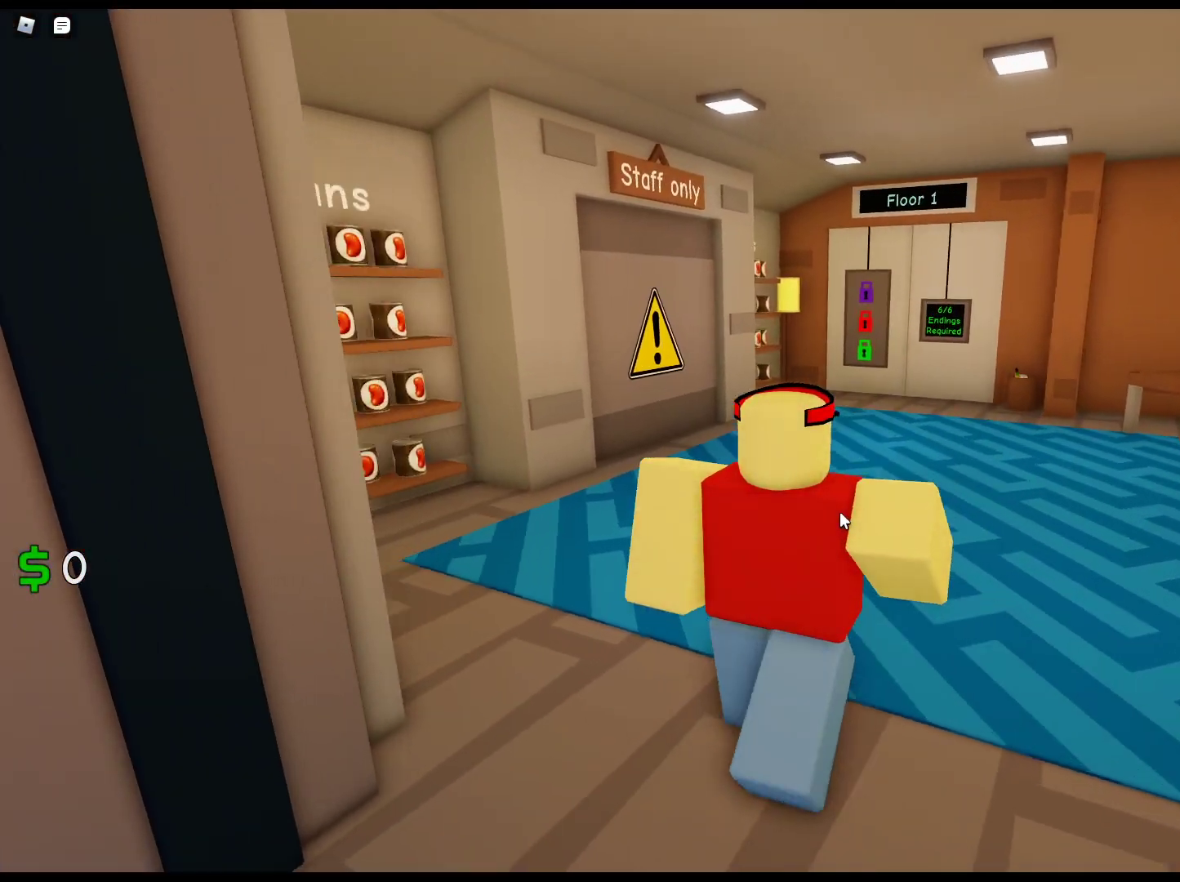
{"keys": ["w"], "mouse": ["right"], "events": []}
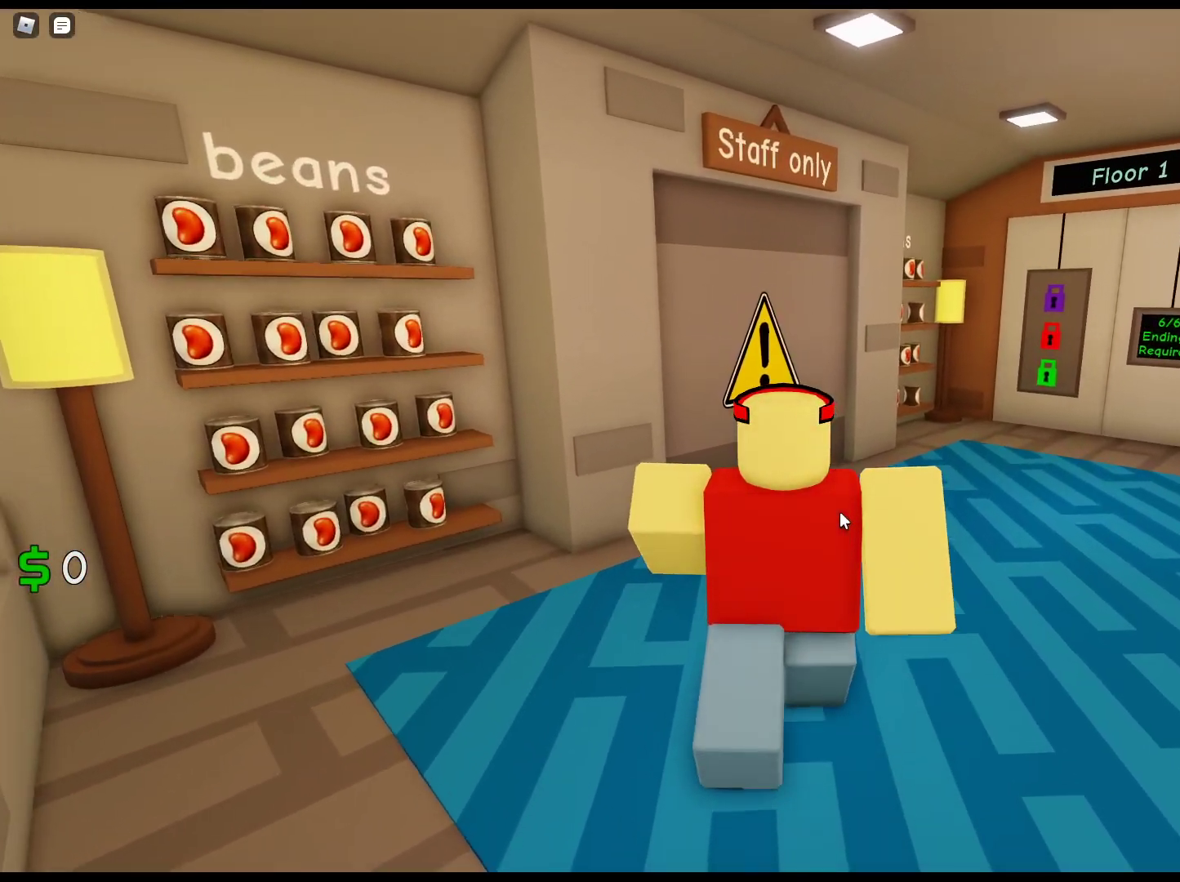
{"keys": ["w"], "mouse": ["right"], "events": []}
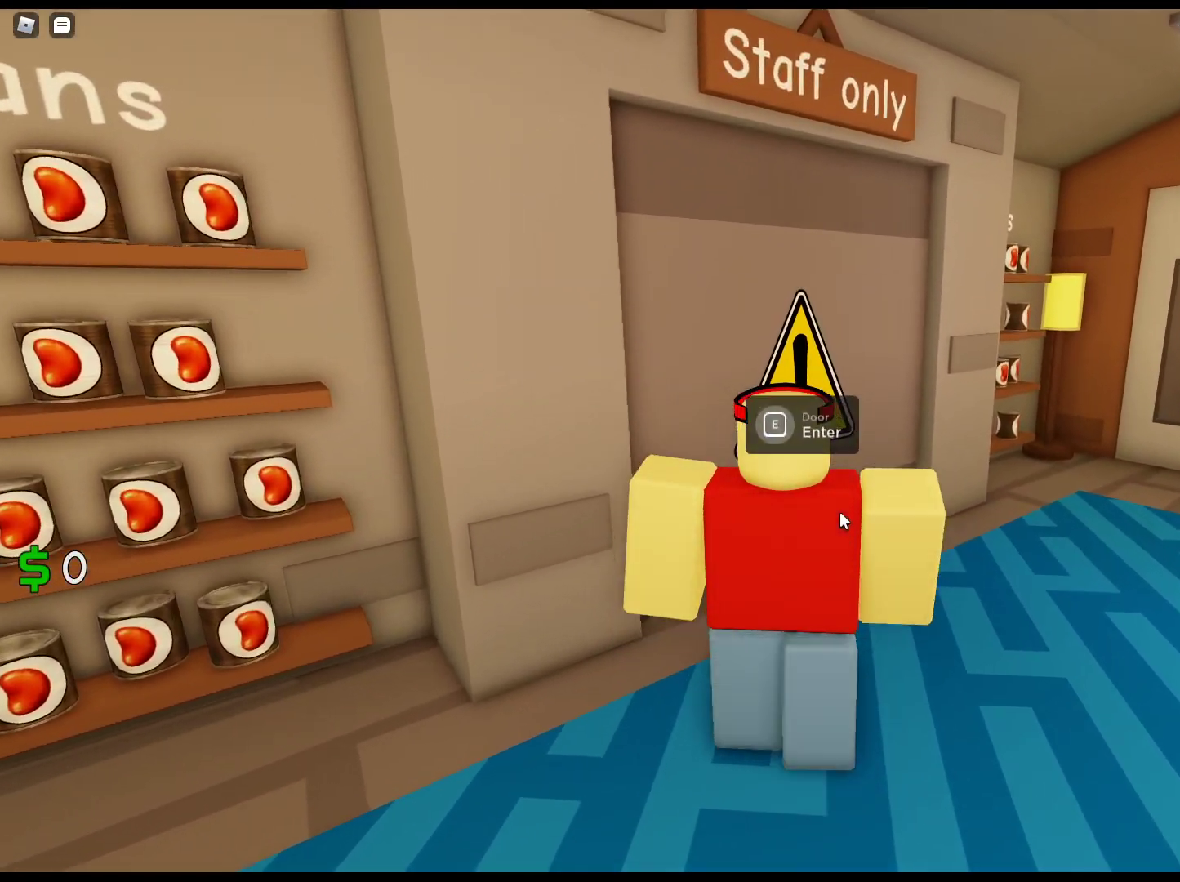
{"keys": ["e"], "mouse": ["right"], "events": [[200, "e", "down"], [200, "w", "up"]]}
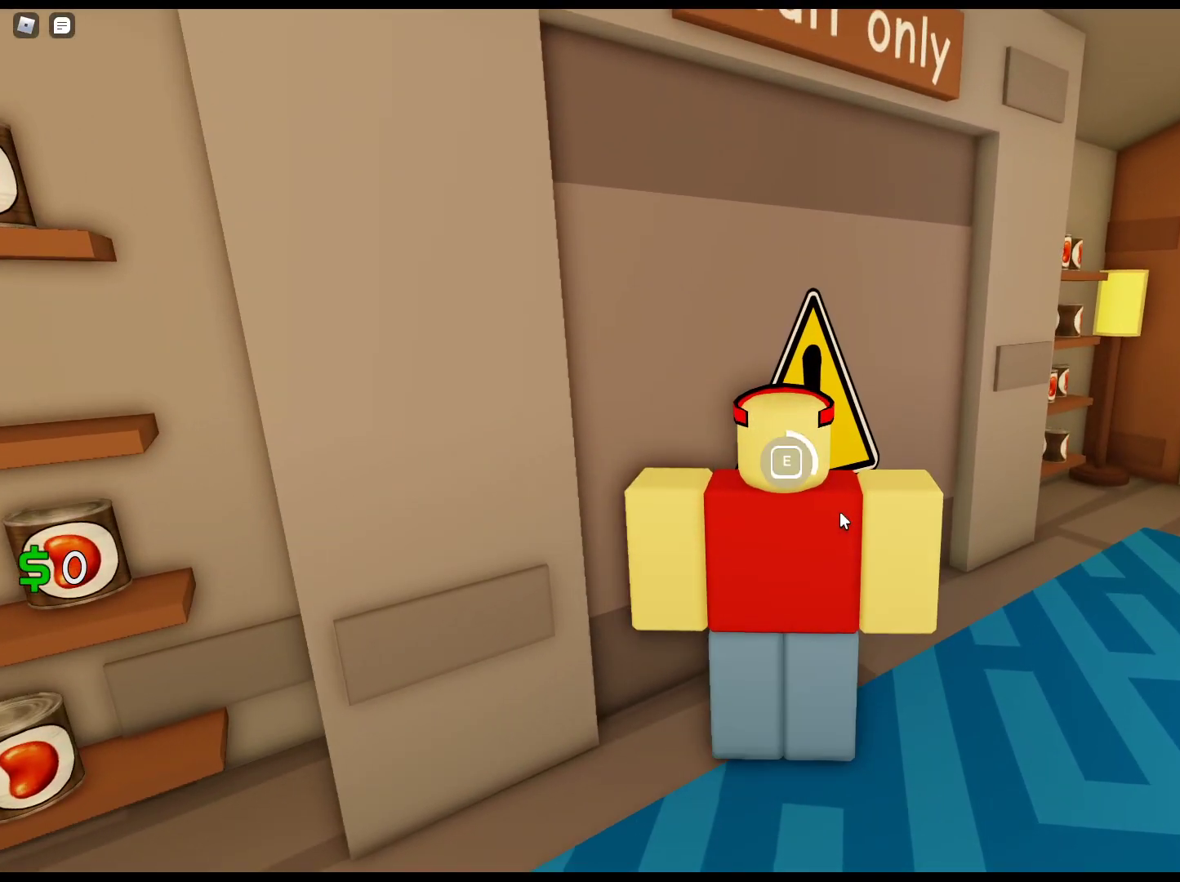
{"keys": ["e"], "mouse": ["right"], "events": []}
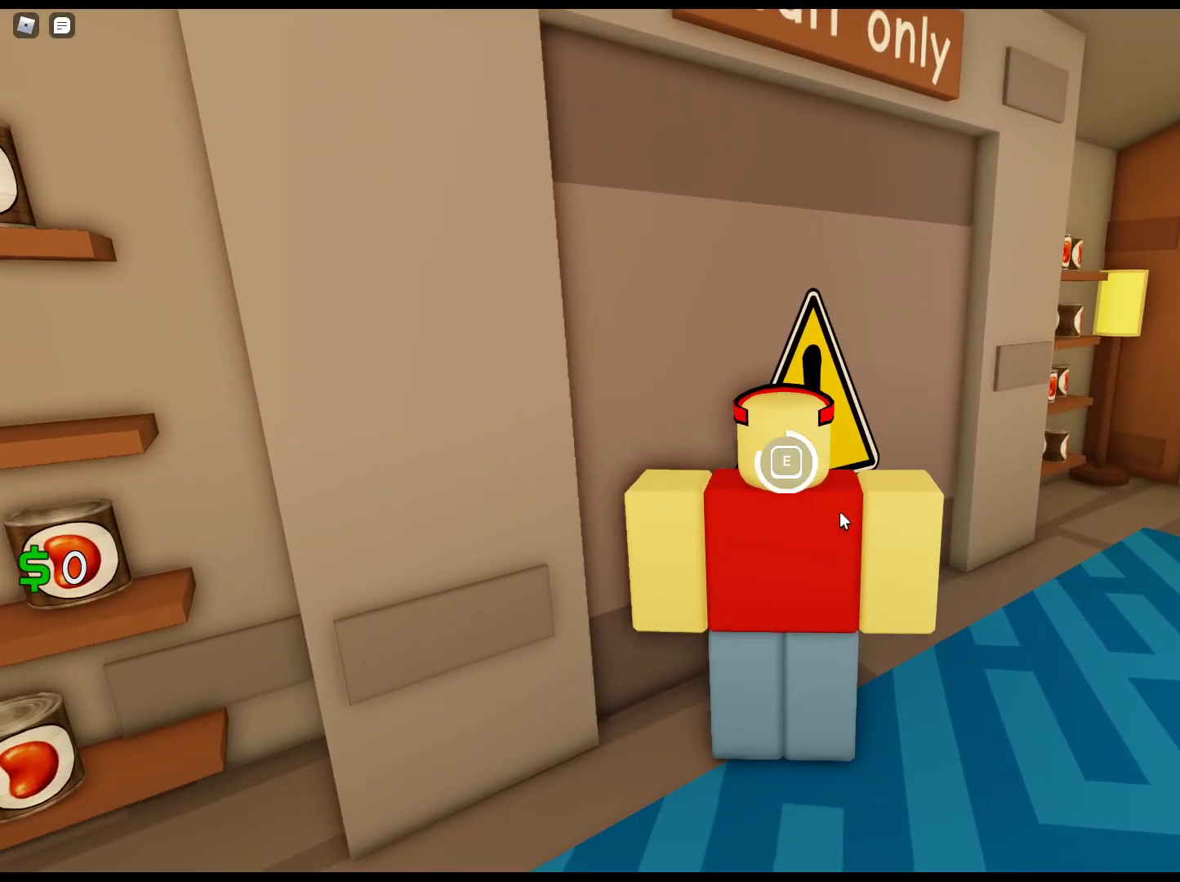
{"keys": ["w"], "mouse": ["right"], "events": [[367, "w", "down"], [467, "e", "up"]]}
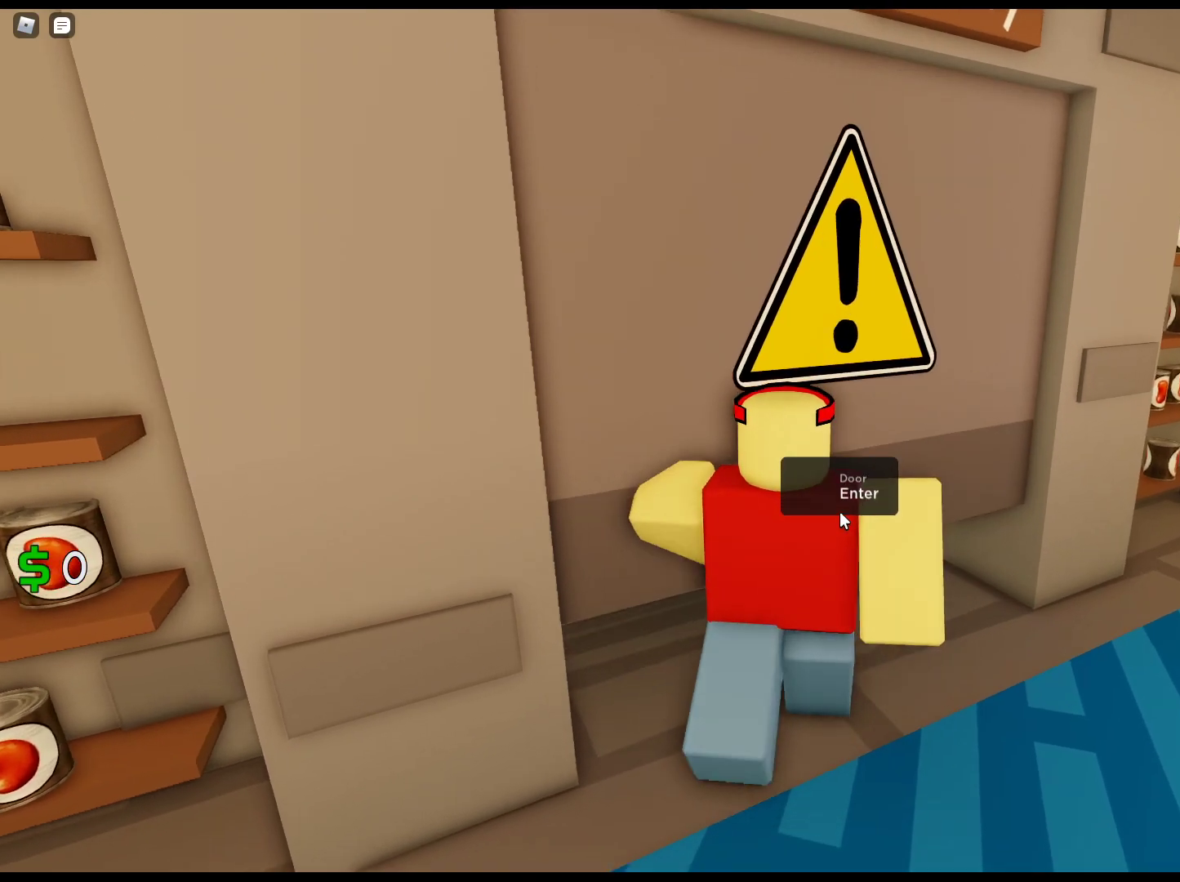
{"keys": ["w"], "mouse": ["right"], "events": []}
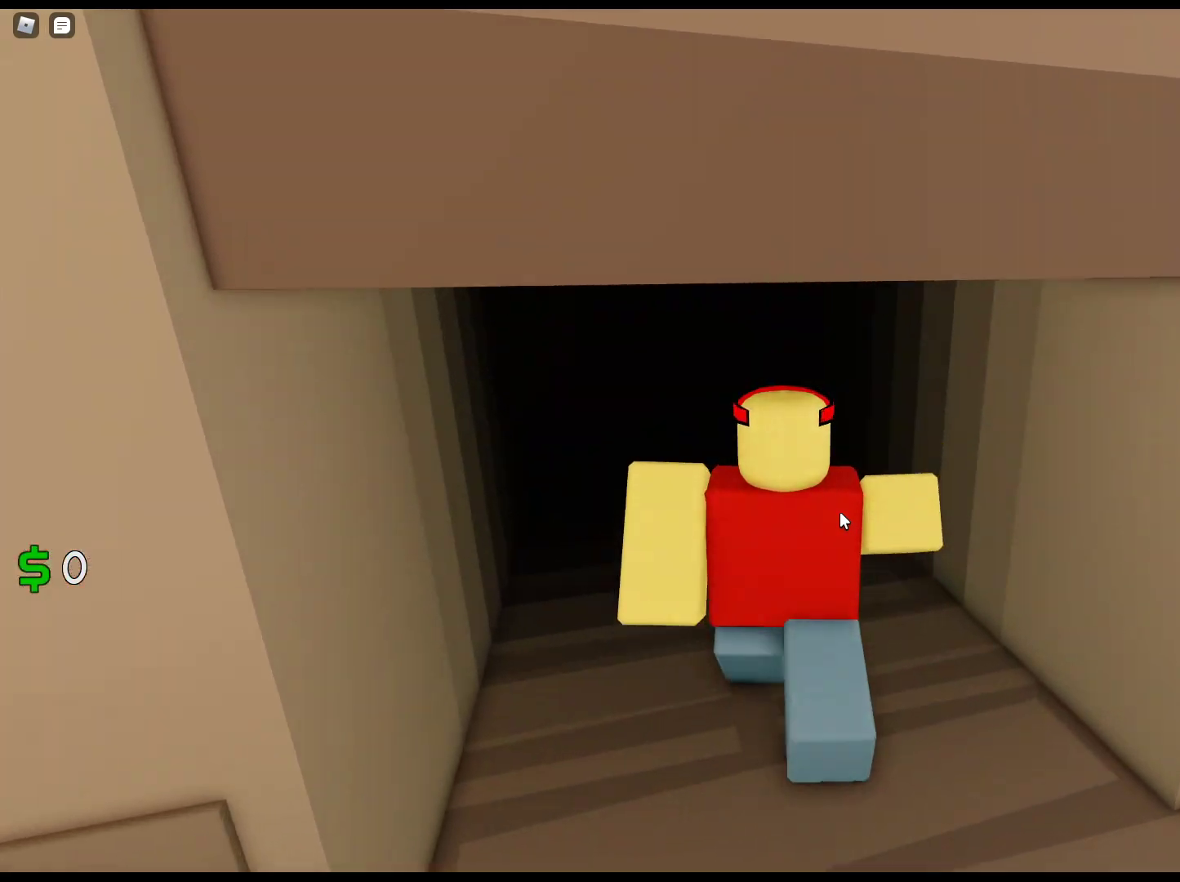
{"keys": ["w"], "mouse": ["right"], "events": []}
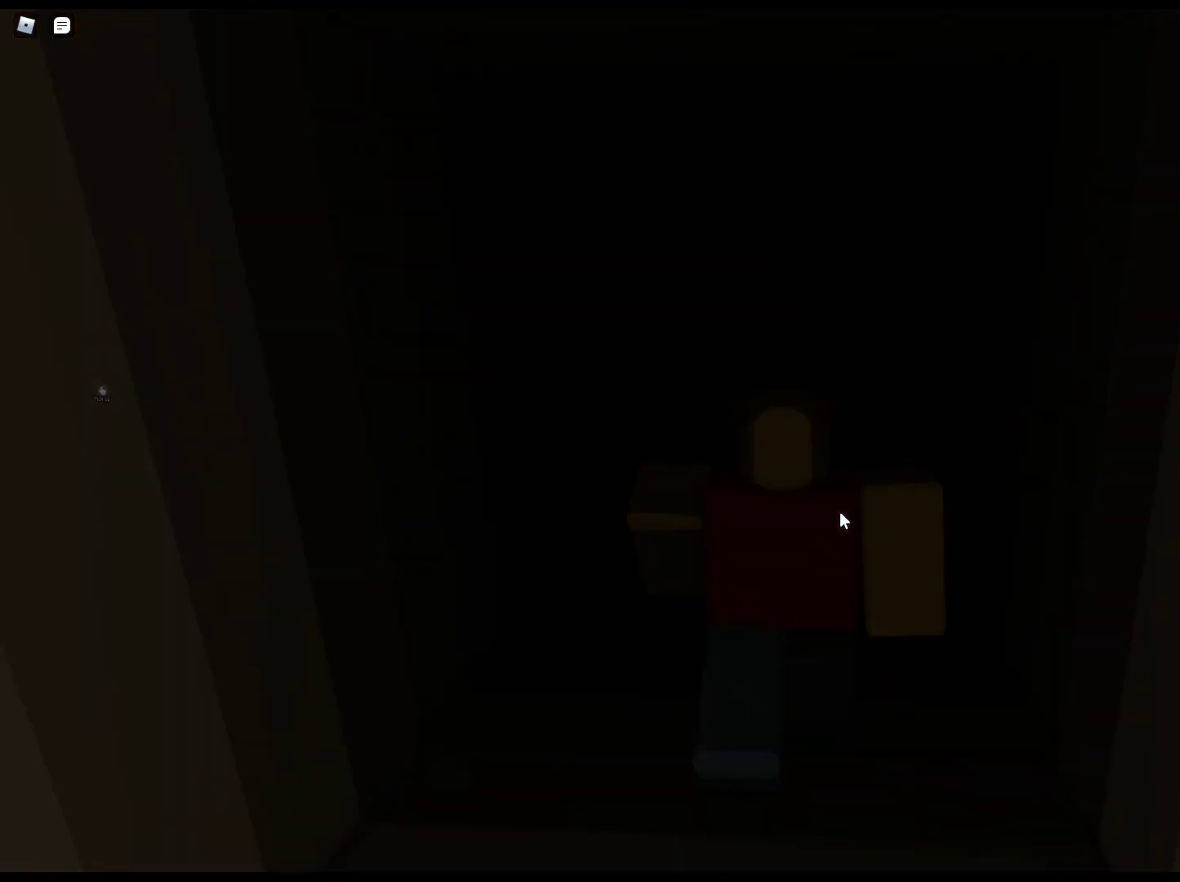
{"keys": ["w"], "mouse": [], "events": [[317, "mouse_right", "up"]]}
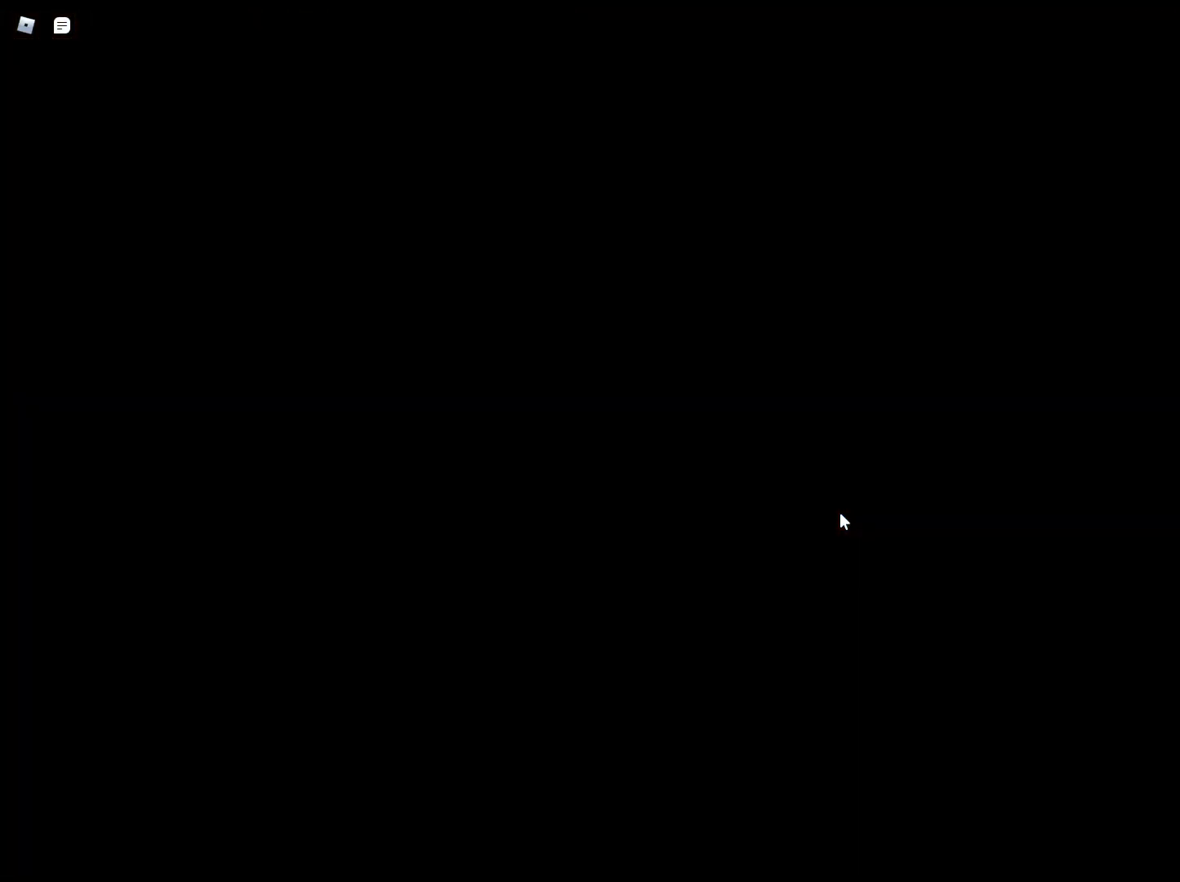
{"keys": ["w"], "mouse": [], "events": []}
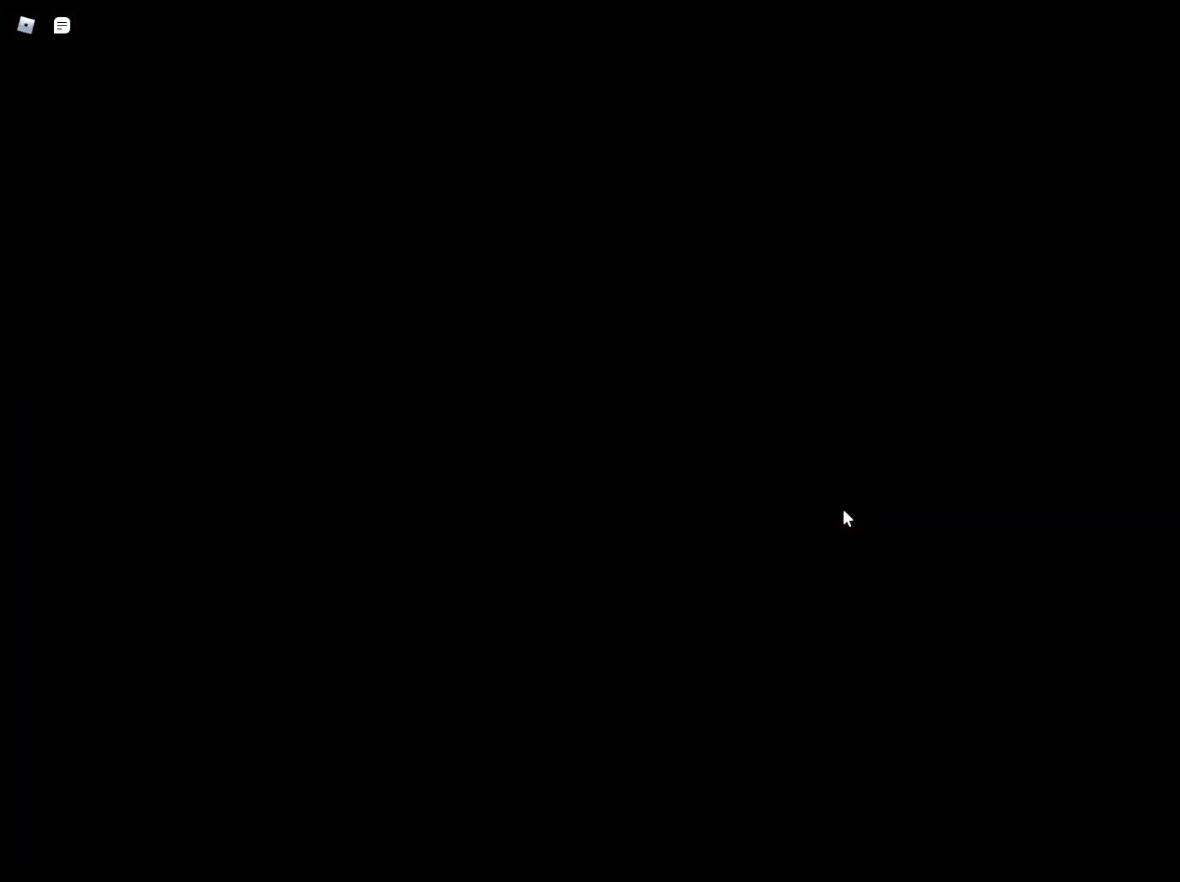
{"keys": ["w"], "mouse": [], "events": []}
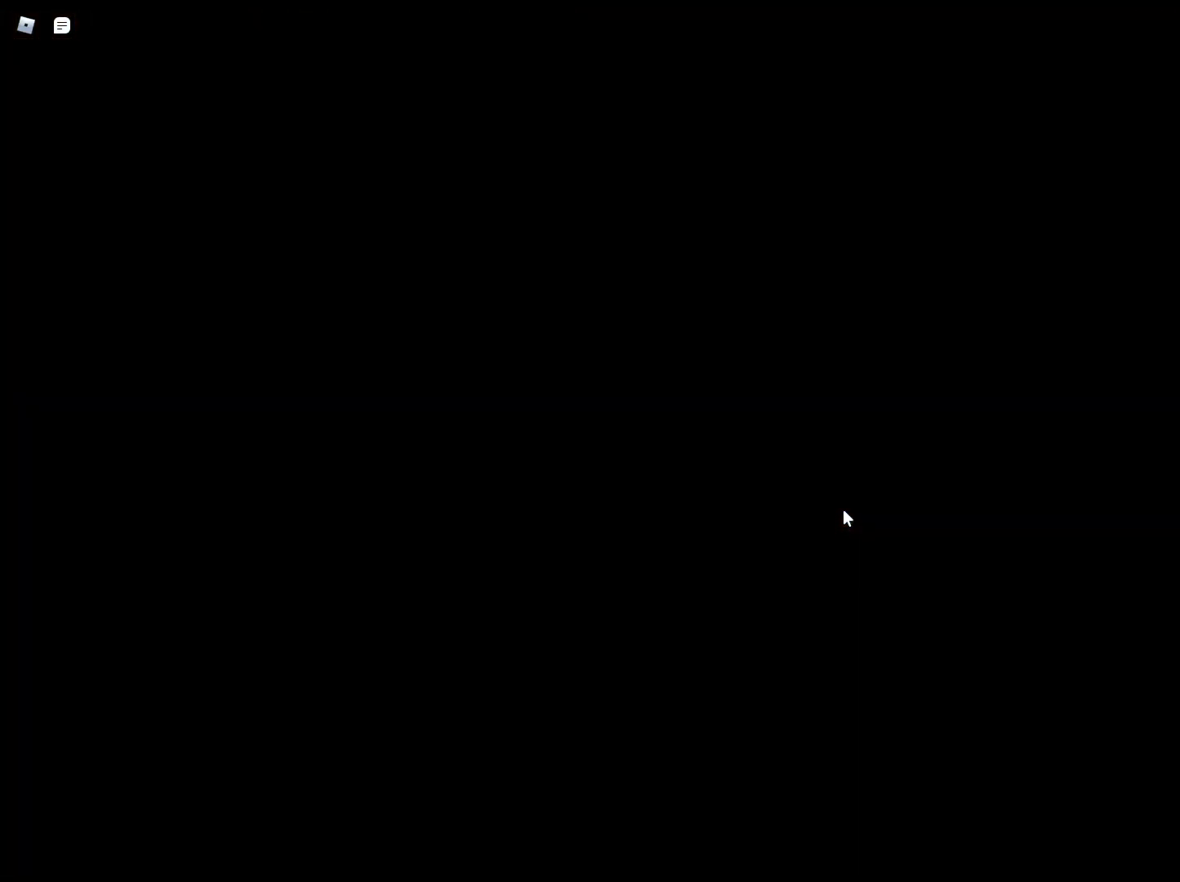
{"keys": [], "mouse": [], "events": [[133, "w", "up"]]}